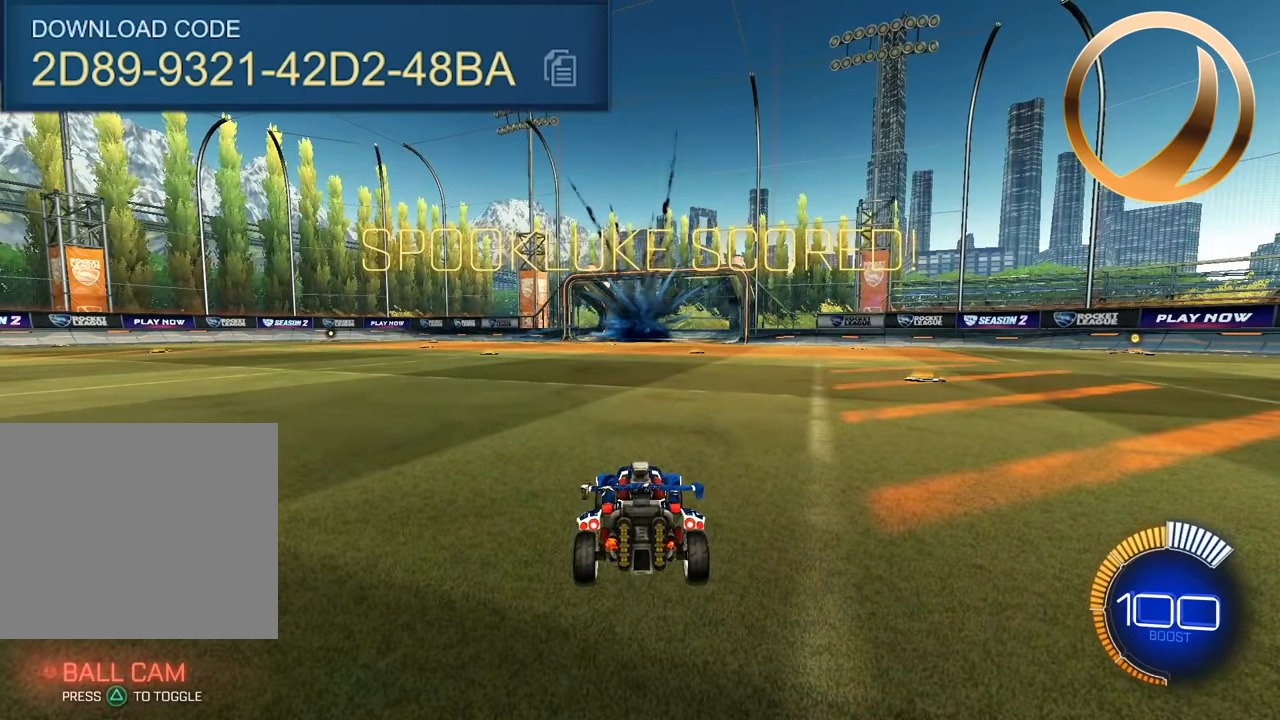
Gameplay with a controller (PlayStation layout); each line is a JSON object with the inputs held at the frame after it. "events" lists button and stick changes between this image and that frame as [ms after this image, input, new state], when the widget could be followed in between. Not read: L2 right_stick.
{"buttons": [], "left_stick": "down", "events": [[117, "CROSS", "down"], [200, "left_stick", "down"], [317, "CROSS", "up"]]}
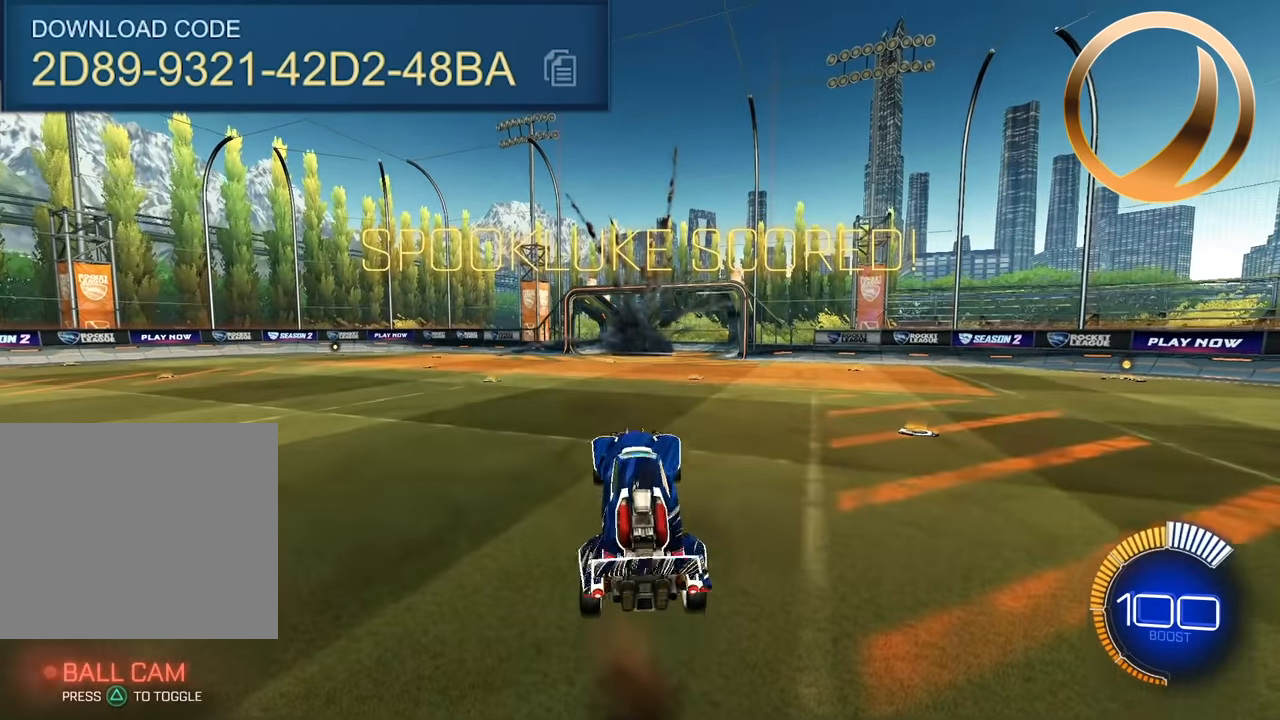
{"buttons": [], "left_stick": "down", "events": [[33, "left_stick", "center"], [383, "left_stick", "down"]]}
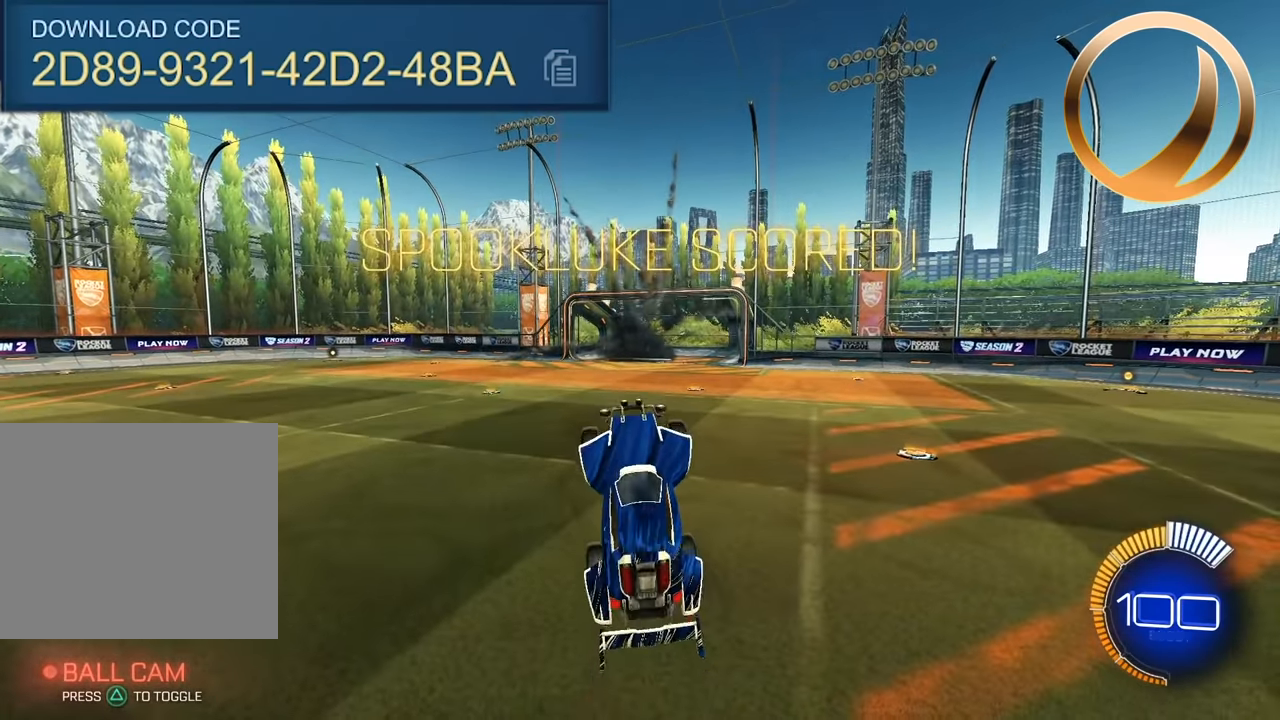
{"buttons": [], "left_stick": "center", "events": [[17, "left_stick", "center"], [283, "left_stick", "down"], [400, "left_stick", "center"]]}
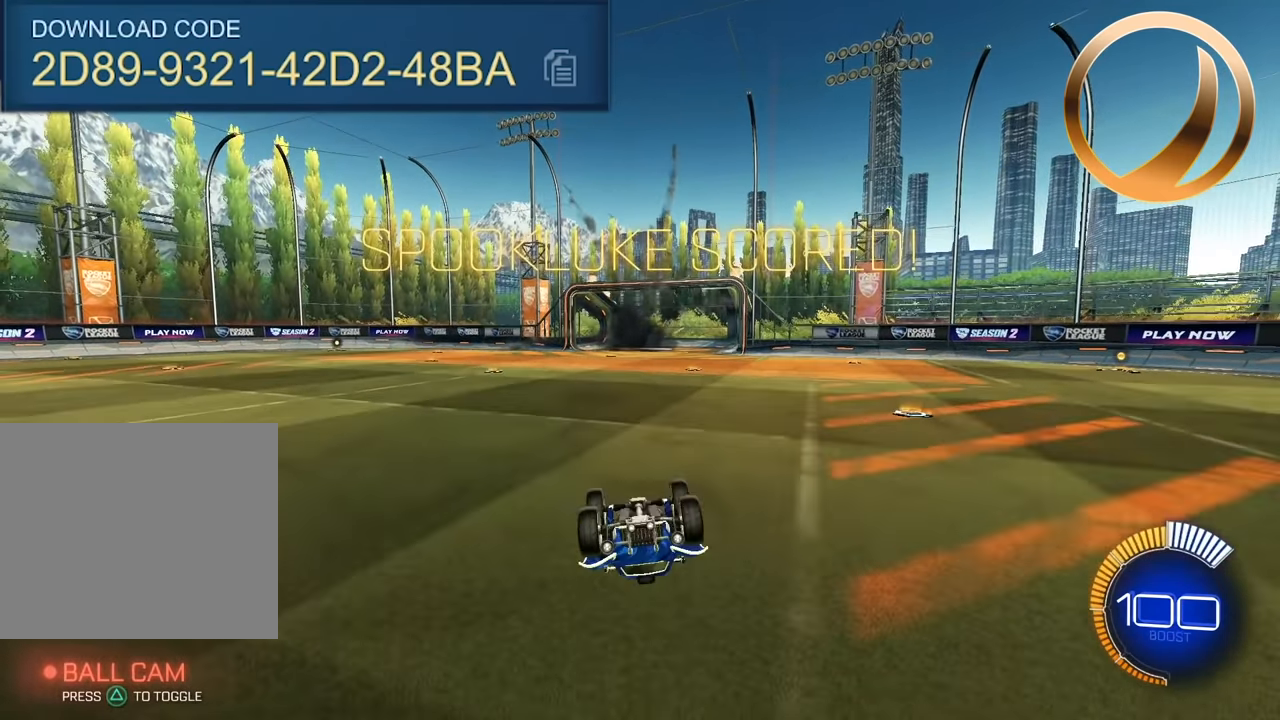
{"buttons": [], "left_stick": "center", "events": []}
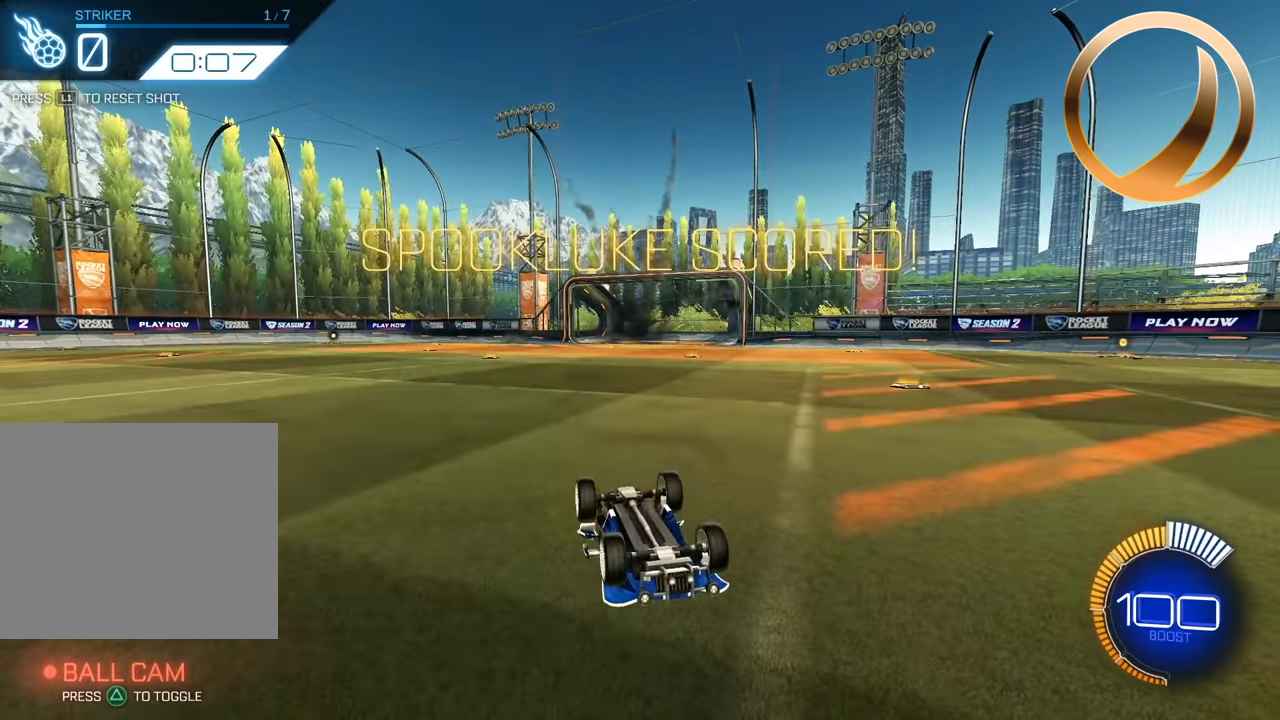
{"buttons": [], "left_stick": "up", "events": [[333, "left_stick", "up"]]}
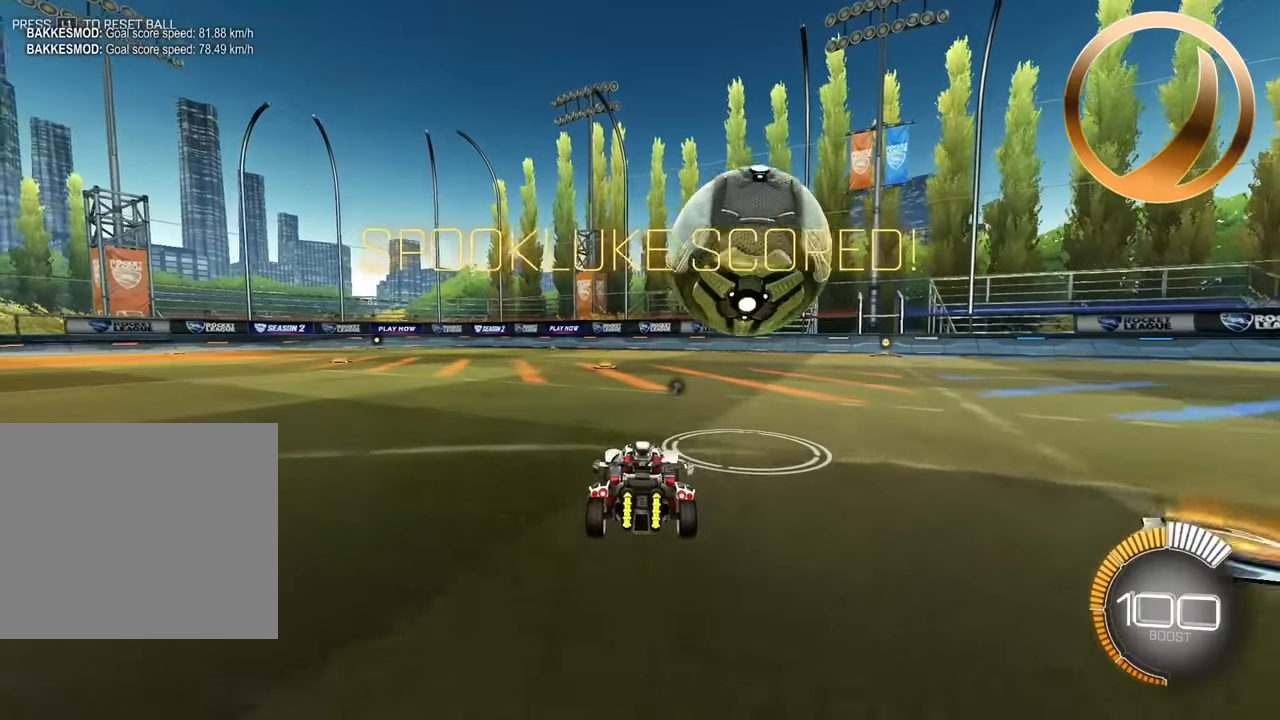
{"buttons": [], "left_stick": "up", "events": []}
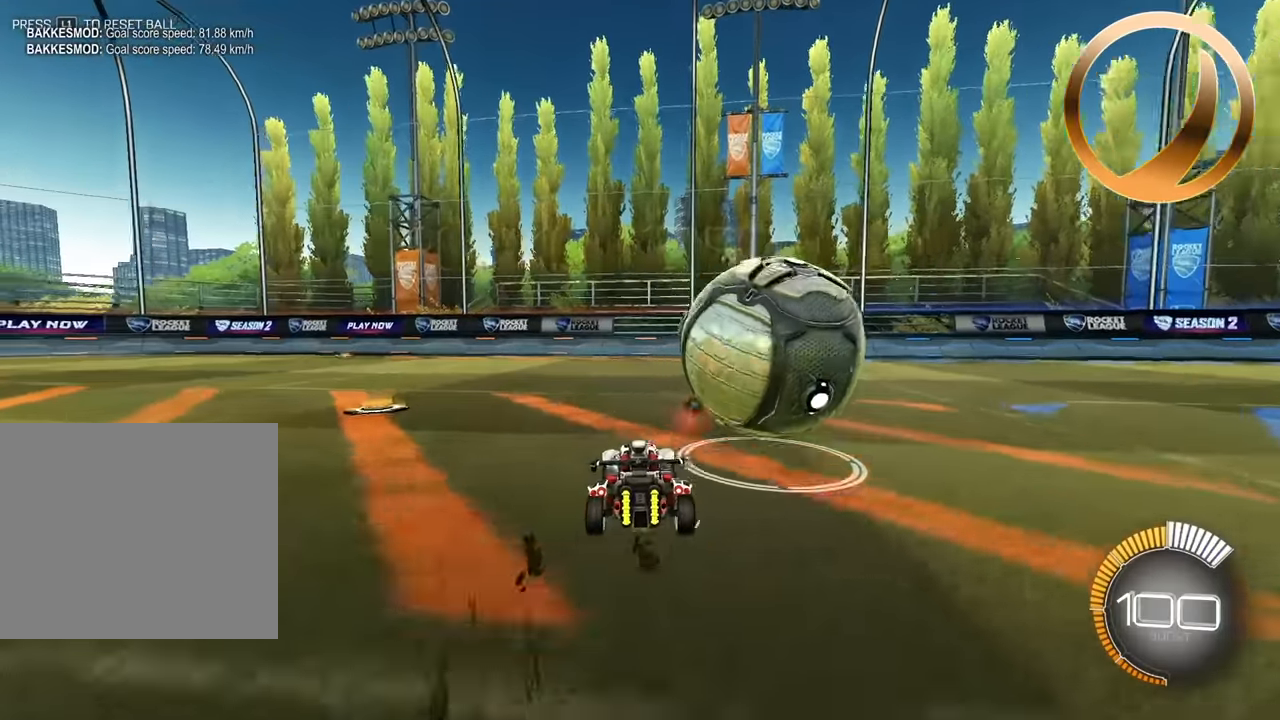
{"buttons": [], "left_stick": "up", "events": [[50, "TRIANGLE", "down"], [133, "left_stick", "center"], [167, "TRIANGLE", "up"], [300, "left_stick", "up"]]}
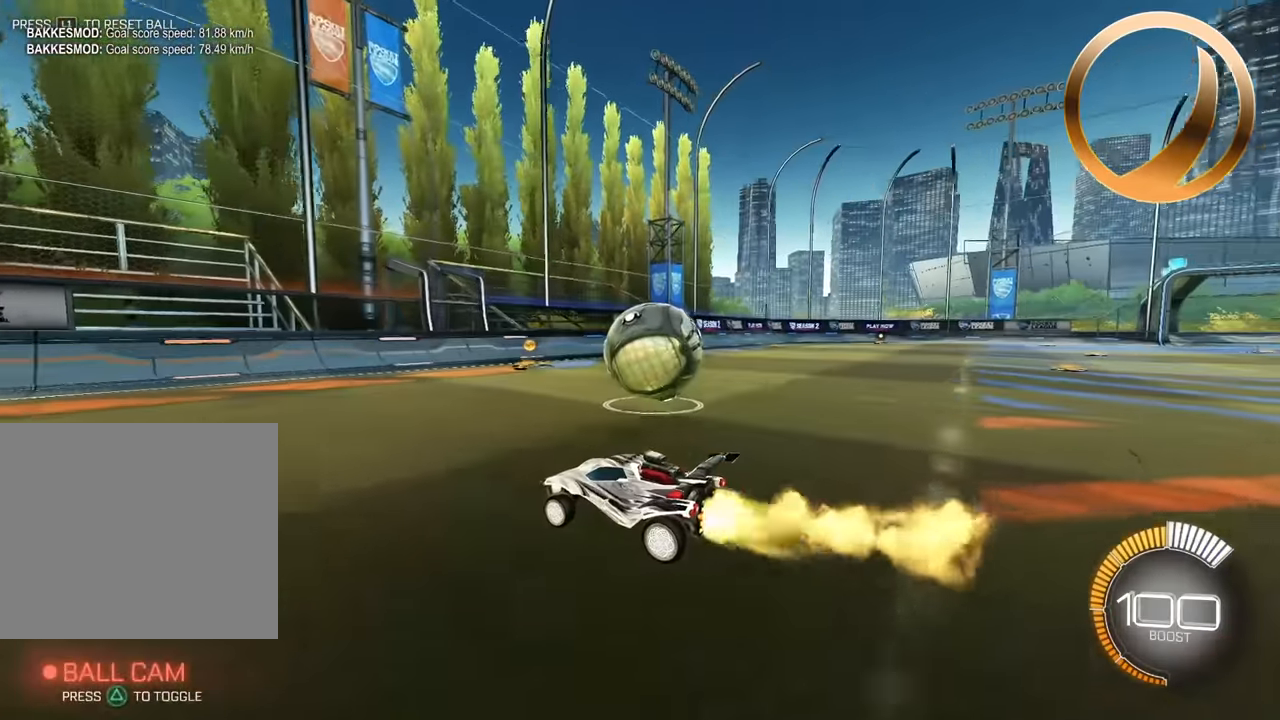
{"buttons": [], "left_stick": "up", "events": [[67, "left_stick", "up-right"], [217, "left_stick", "up"]]}
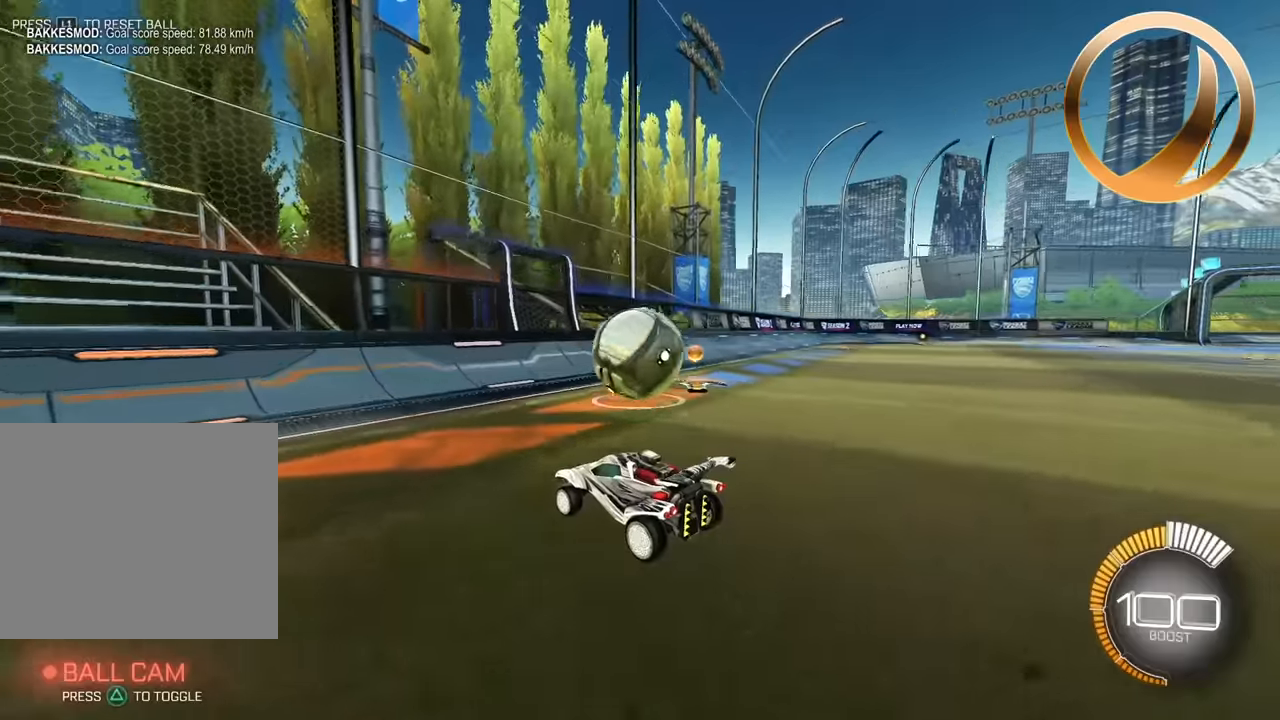
{"buttons": [], "left_stick": "up-right", "events": [[450, "left_stick", "up-right"]]}
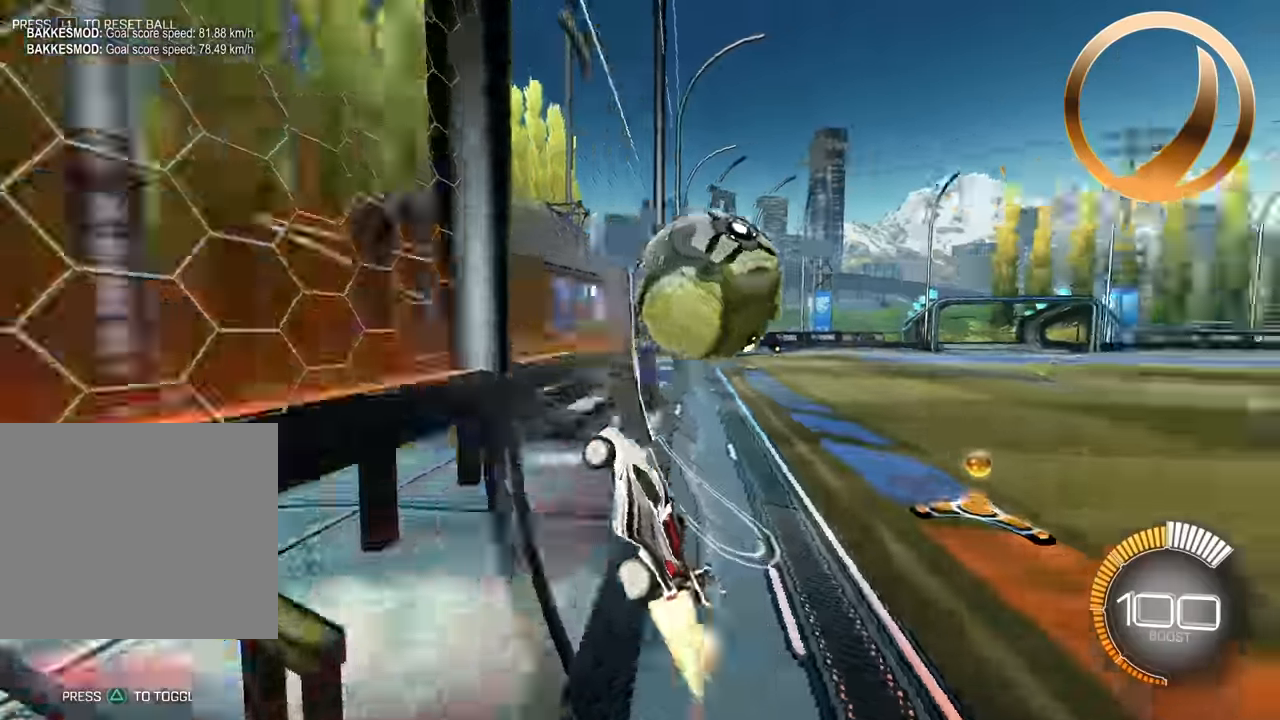
{"buttons": ["SQUARE"], "left_stick": "down", "events": [[217, "CROSS", "down"], [233, "SQUARE", "down"], [333, "left_stick", "center"], [383, "CROSS", "up"], [383, "left_stick", "down"]]}
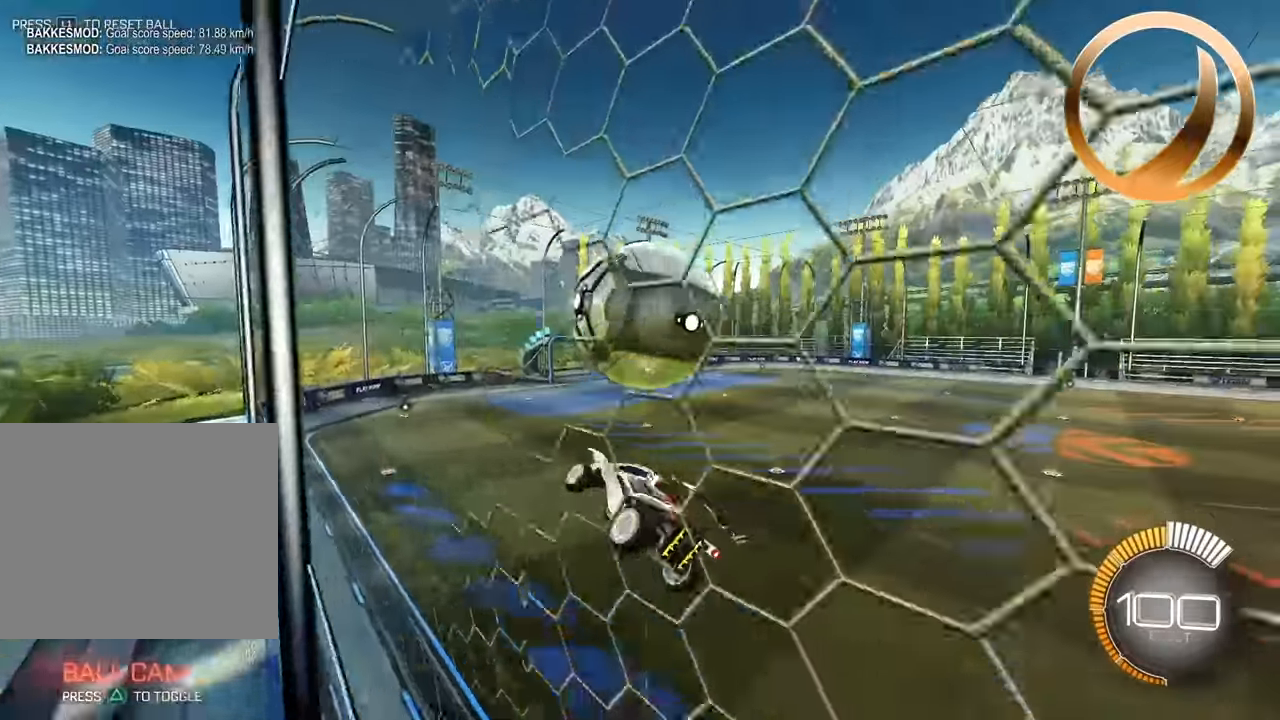
{"buttons": ["SQUARE"], "left_stick": "center", "events": [[33, "left_stick", "down-right"], [183, "left_stick", "right"], [300, "left_stick", "center"]]}
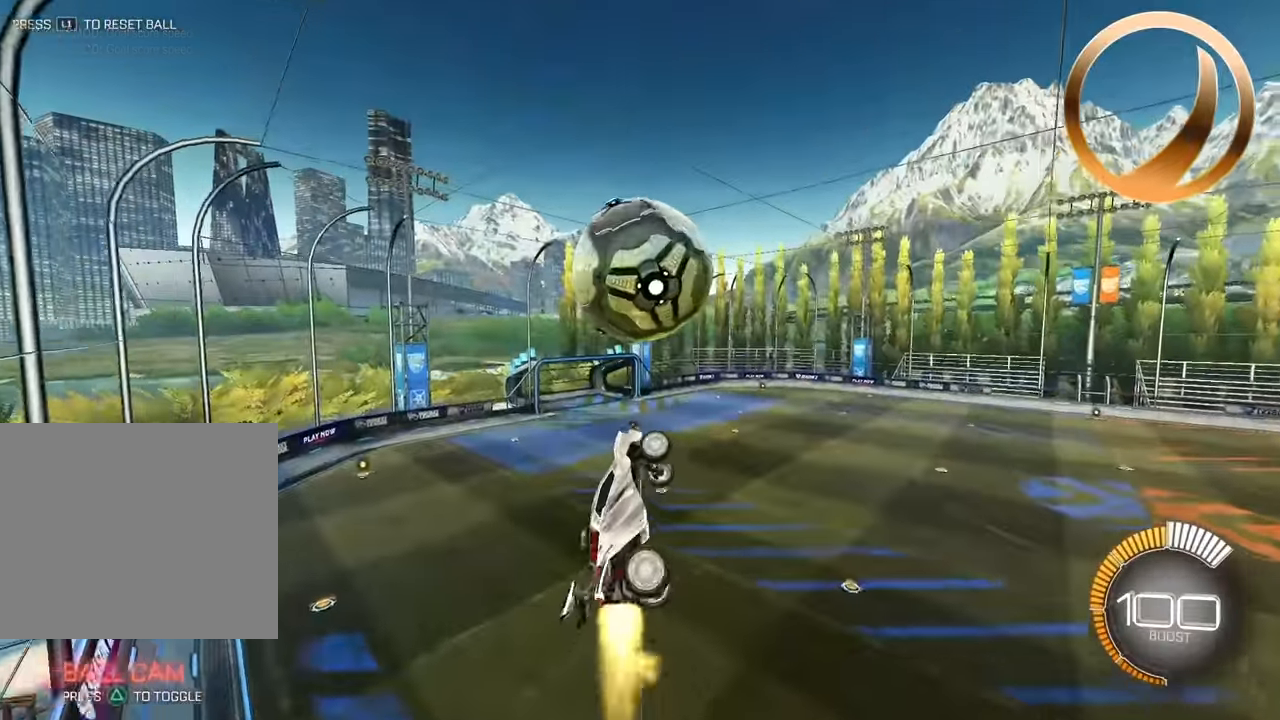
{"buttons": ["SQUARE"], "left_stick": "up-left", "events": [[100, "left_stick", "left"], [283, "left_stick", "down-right"], [433, "left_stick", "up-left"]]}
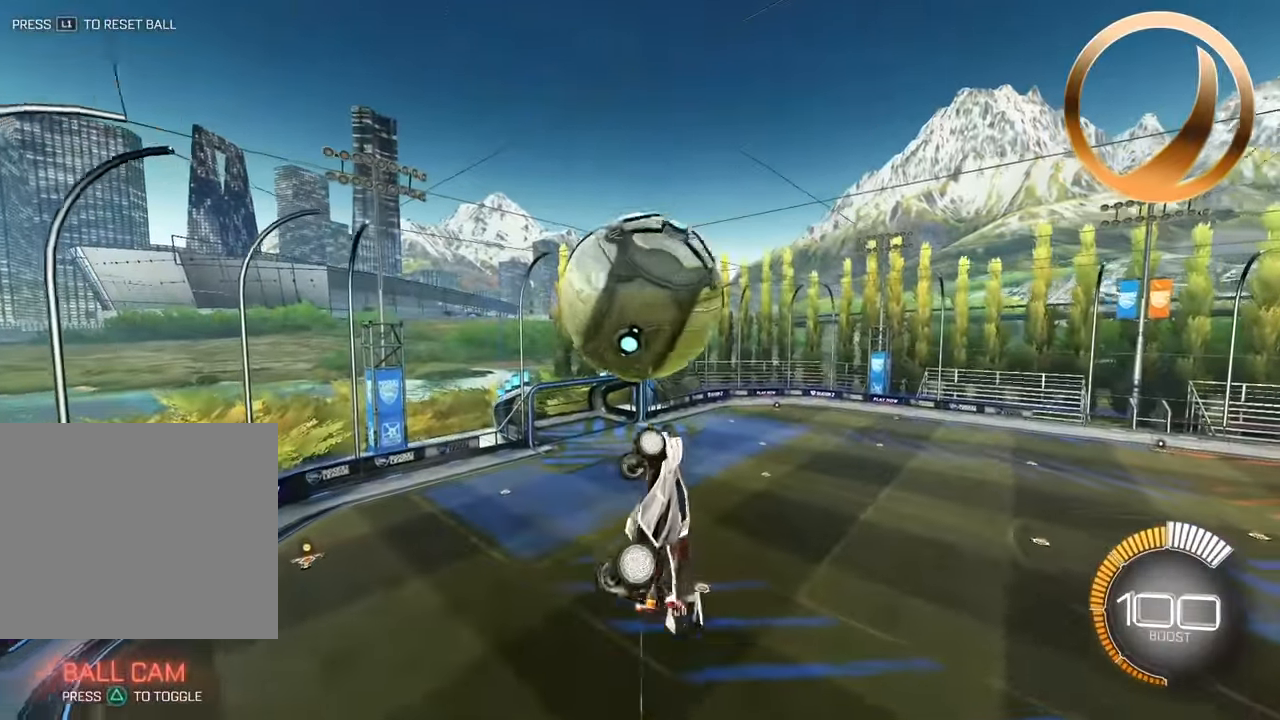
{"buttons": ["SQUARE"], "left_stick": "up-right", "events": [[100, "left_stick", "center"], [167, "left_stick", "down-right"], [450, "left_stick", "up-right"]]}
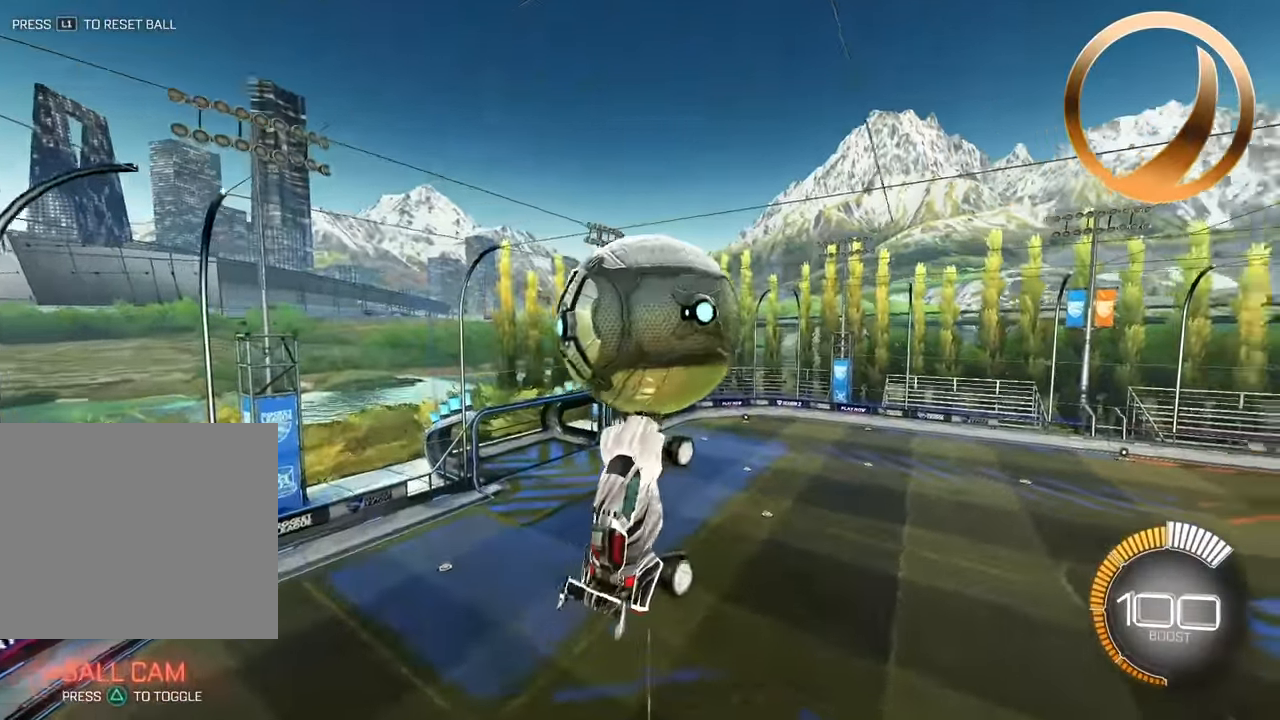
{"buttons": ["SQUARE"], "left_stick": "center", "events": [[67, "left_stick", "up-left"], [167, "SQUARE", "up"], [200, "left_stick", "left"], [300, "left_stick", "center"], [467, "SQUARE", "down"]]}
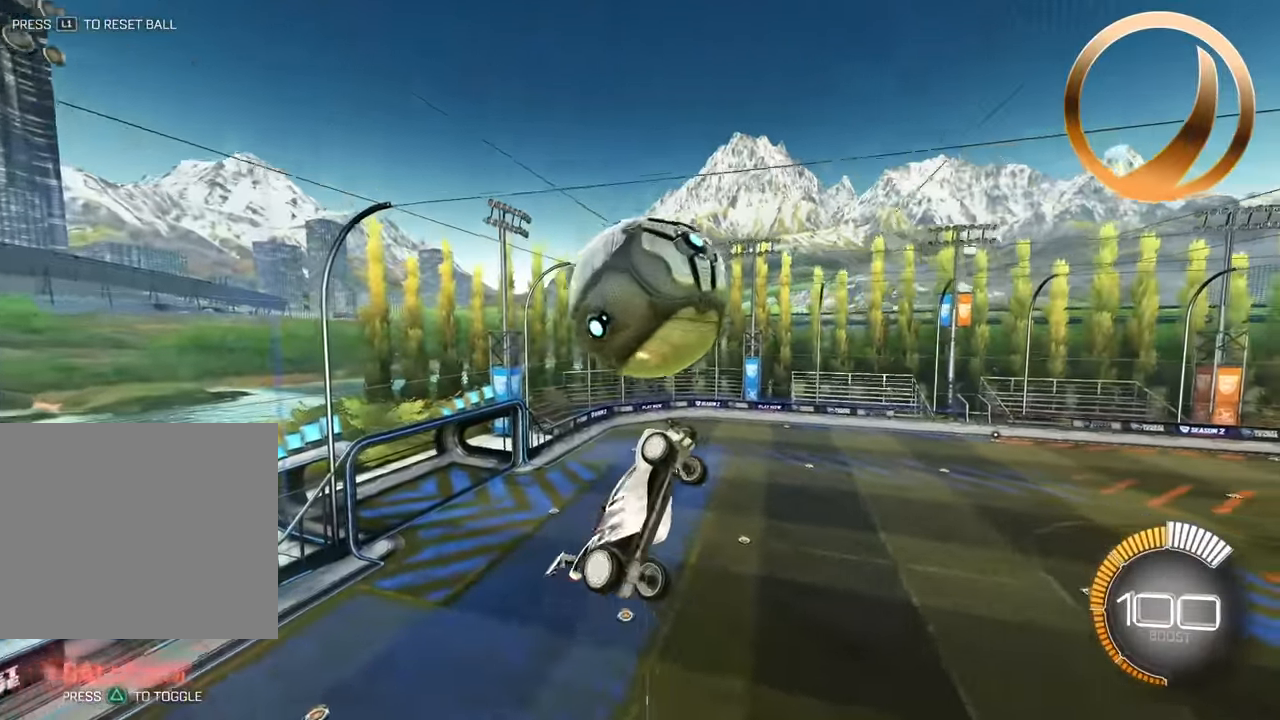
{"buttons": [], "left_stick": "center", "events": [[100, "SQUARE", "up"], [200, "left_stick", "down"], [317, "left_stick", "center"]]}
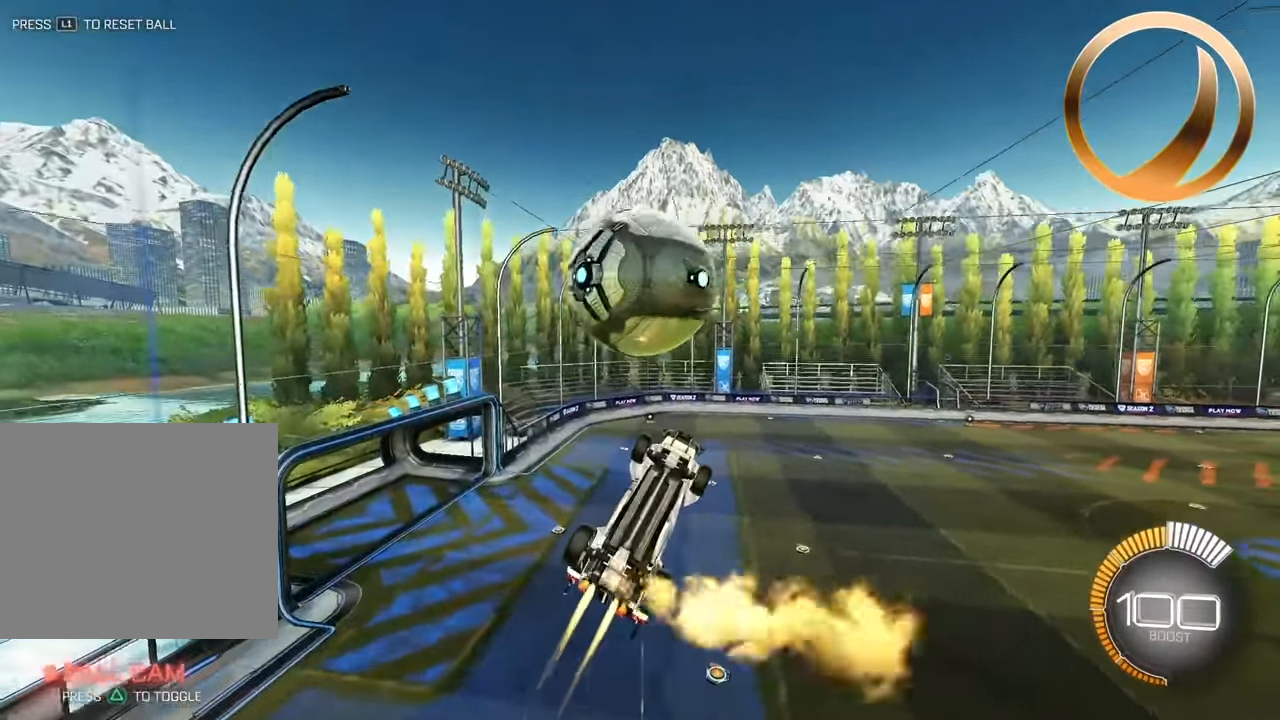
{"buttons": [], "left_stick": "down-right", "events": [[17, "left_stick", "down-right"], [83, "left_stick", "right"], [267, "left_stick", "down"], [500, "left_stick", "down-right"]]}